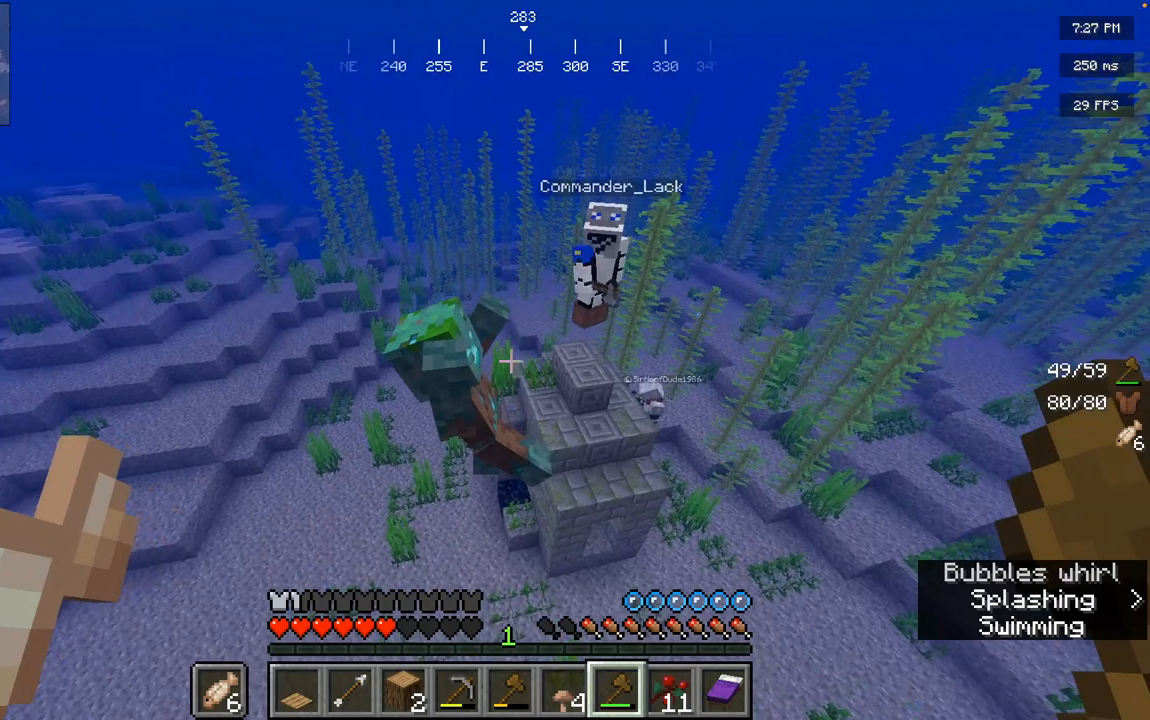
Gameplay with keyboard and mouse; each line is a JSON object with the keys and mouse buttons held at the frame after it. "events" lists presses ("down") and releases ("up") of "a", "d", "s", "space", "w", "mouse_left" and "mouse_right" between this image and that frame as [ms after this image, input, new state], when the widget could be followed in between. "mouse_left", "mouse_right" = the "left", "right" buttons of the "mouse" list. No other keys are recorded. Fast repeated clicks can show as one long hold. Mouse movement is not recorded.
{"keys": ["d", "s", "space"], "mouse": [], "events": []}
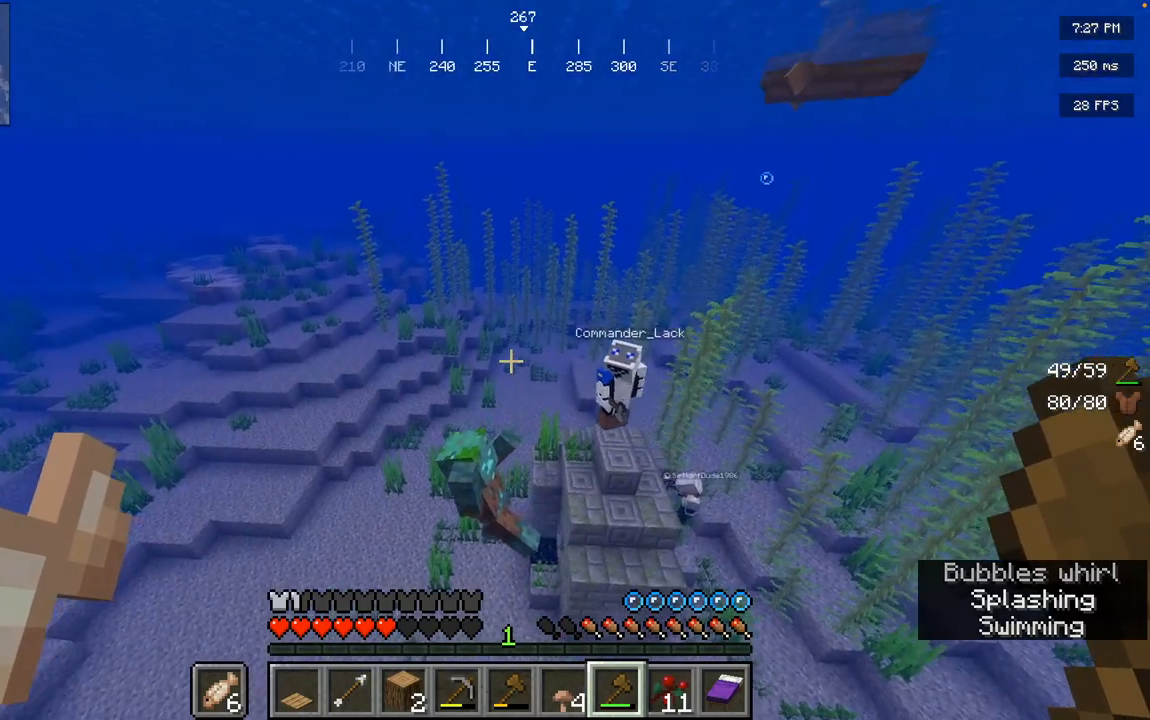
{"keys": ["d", "s", "space"], "mouse": [], "events": []}
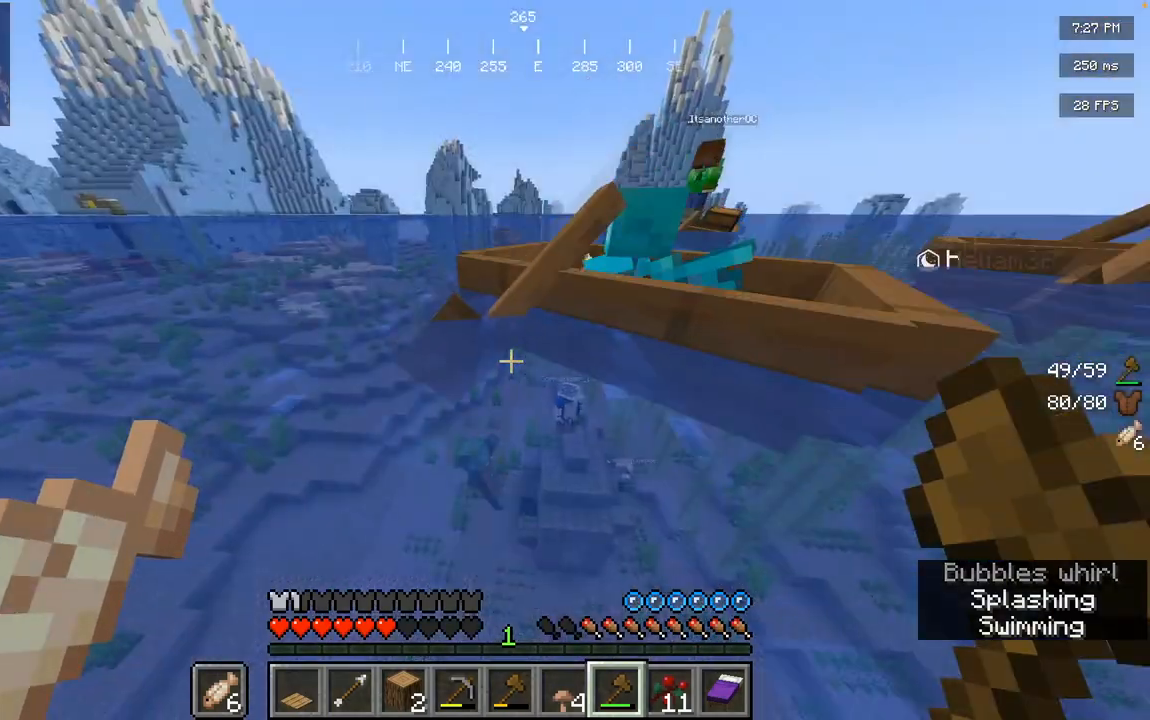
{"keys": ["d", "s", "space"], "mouse": [], "events": []}
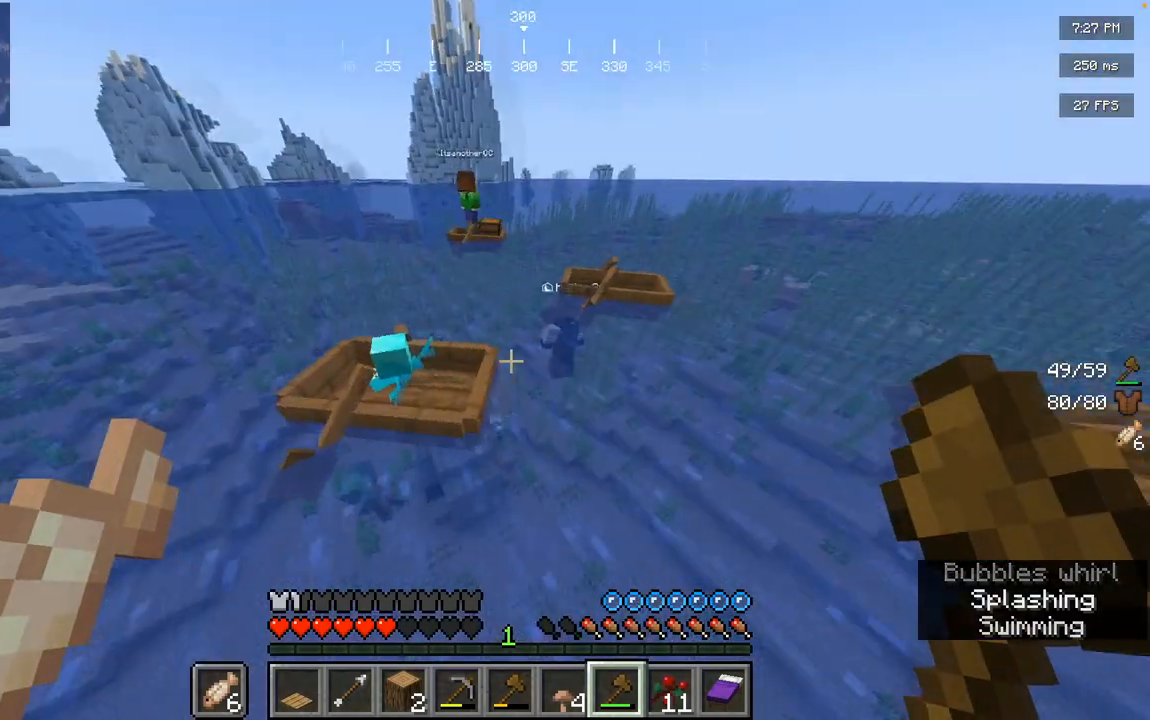
{"keys": ["d"], "mouse": [], "events": [[384, "s", "up"], [434, "space", "up"]]}
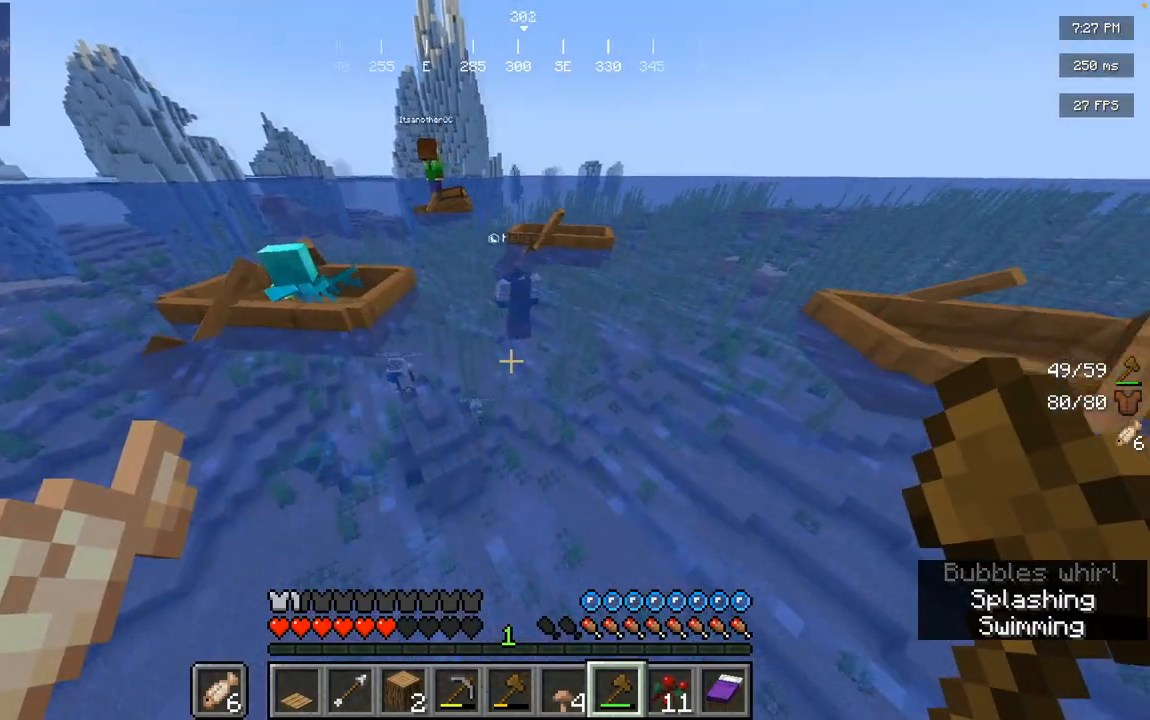
{"keys": ["d", "space", "w"], "mouse": [], "events": [[17, "w", "down"], [267, "space", "down"]]}
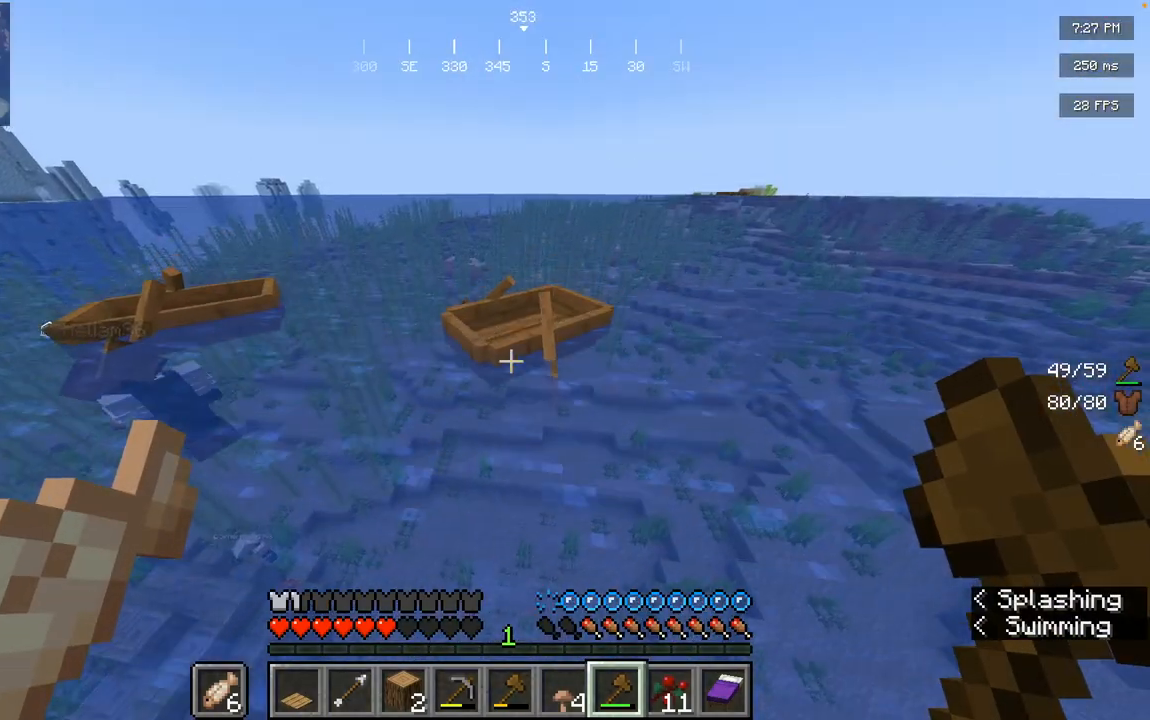
{"keys": ["d", "space", "w"], "mouse": [], "events": []}
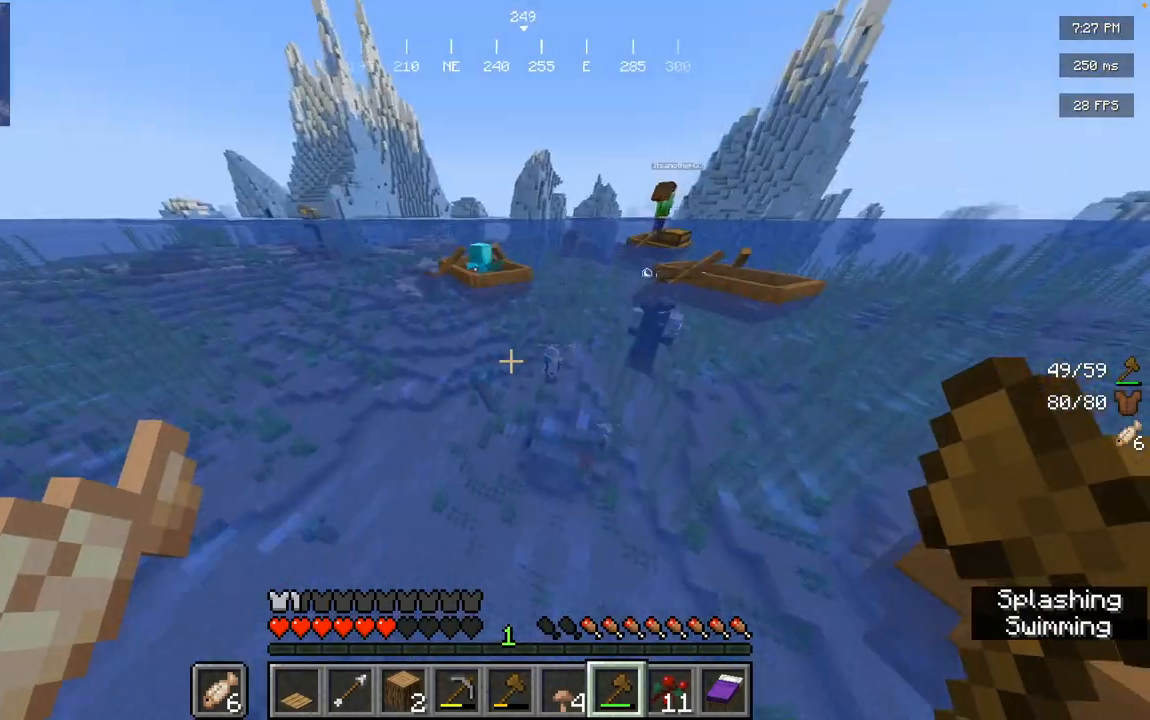
{"keys": ["d", "space", "w"], "mouse": [], "events": []}